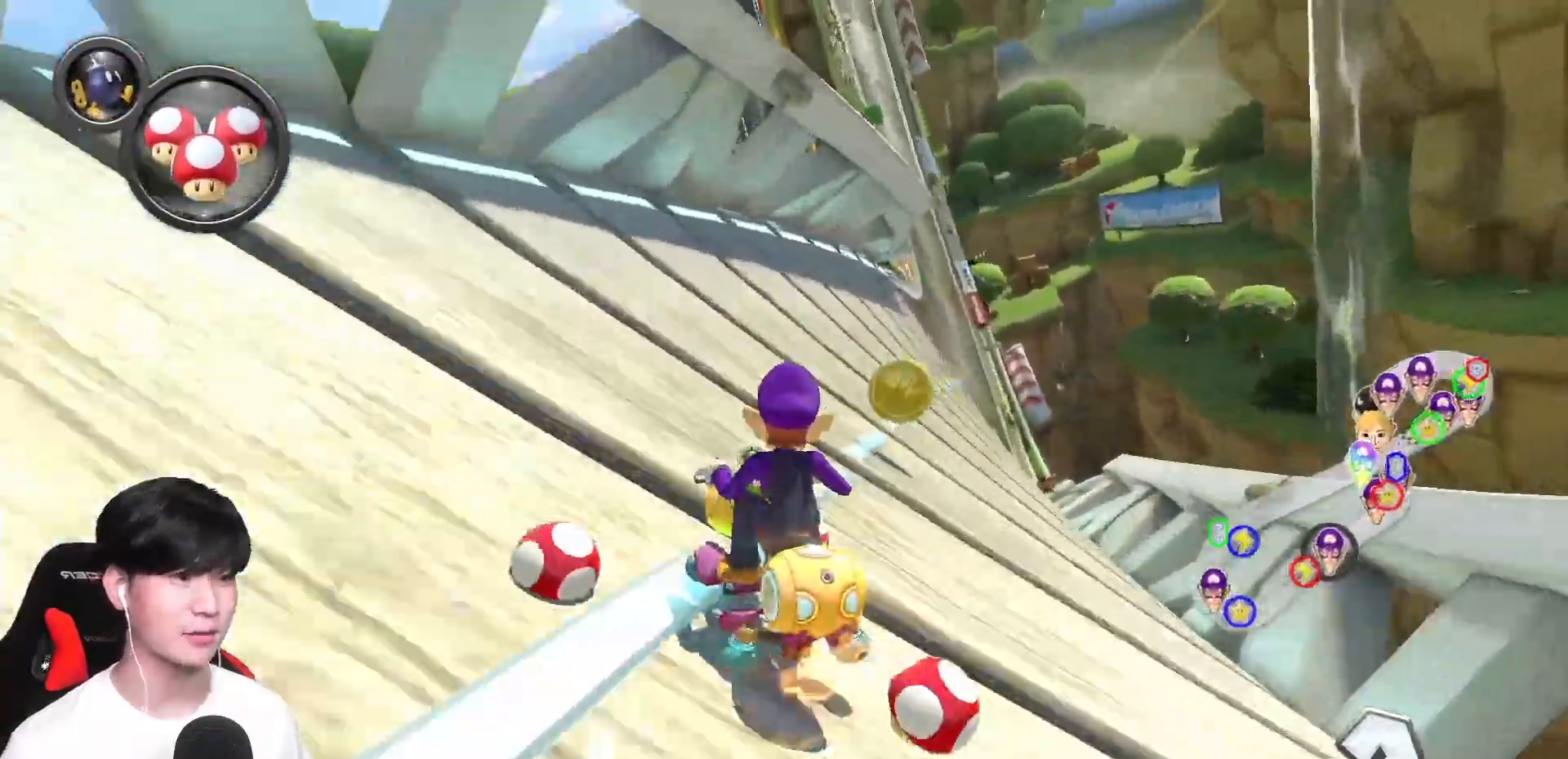
Gameplay with a controller (Nintendo layout); each line is a JSON object with the inputs held at the frame after it. "events" lists button and stick changes between this image and that frame as [ms after this image, input, new state], when the widget could be followed in between. Not read: DPAD_DOWN DPAD_LEFT DPAD_RIGHT L2 L3 R2 R3 right_stick.
{"buttons": ["A", "R1"], "left_stick": "center", "events": [[67, "left_stick", "center"], [150, "left_stick", "right"], [383, "left_stick", "center"]]}
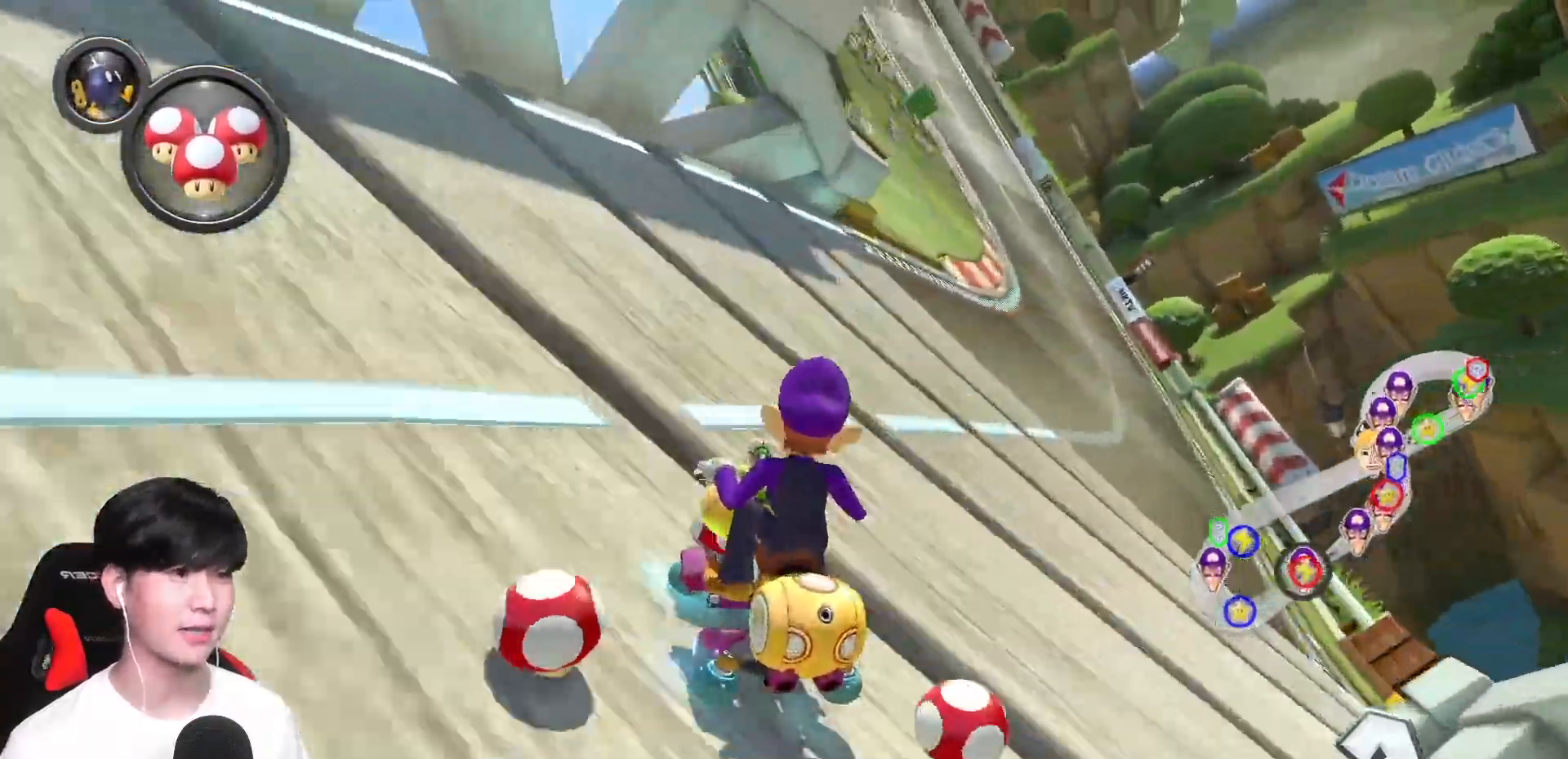
{"buttons": ["A", "R1"], "left_stick": "left", "events": [[100, "left_stick", "right"], [267, "left_stick", "center"], [317, "left_stick", "left"]]}
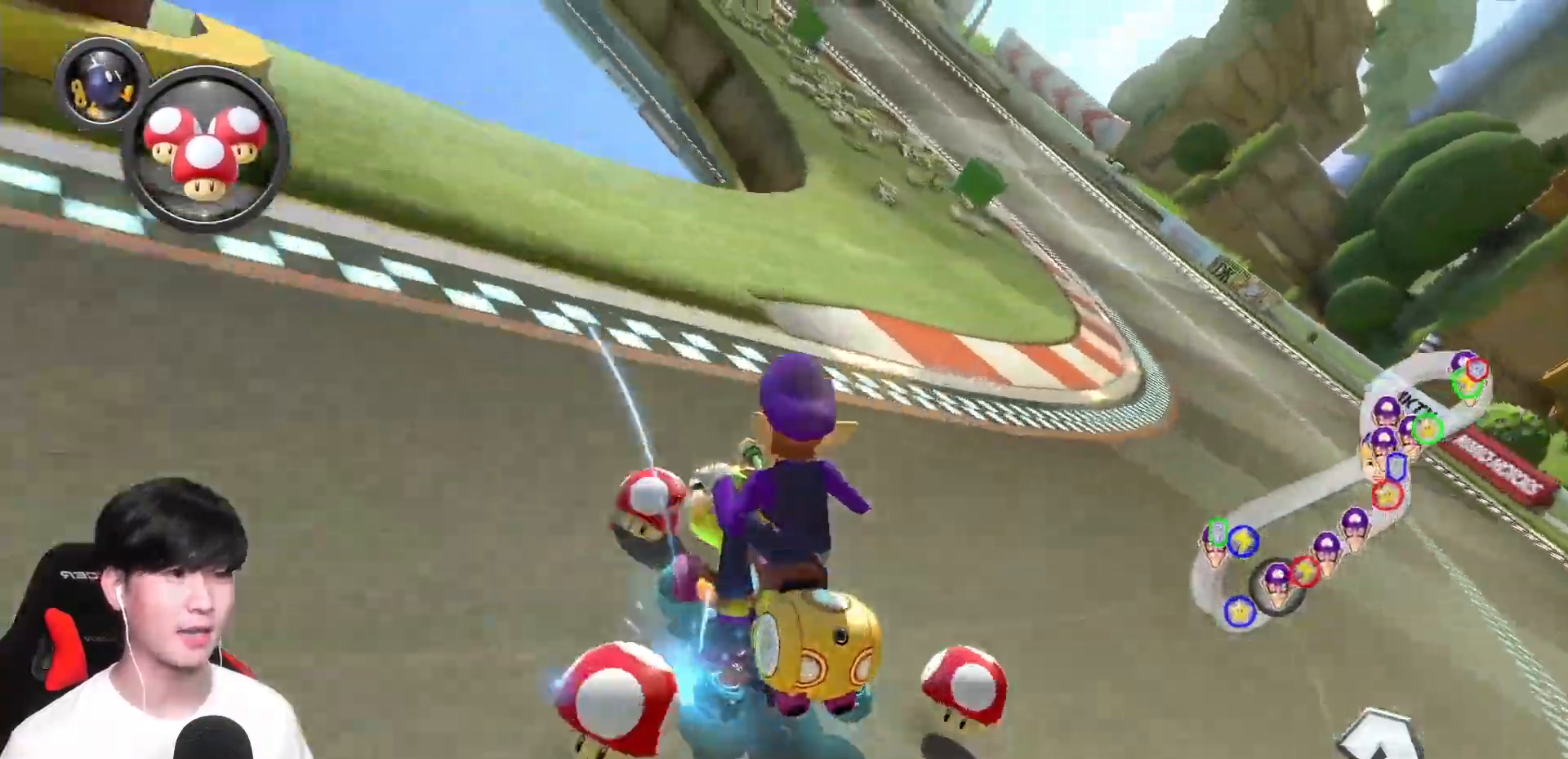
{"buttons": ["A", "R1"], "left_stick": "left", "events": [[133, "L1", "down"], [250, "L1", "up"], [367, "left_stick", "right"], [483, "left_stick", "left"]]}
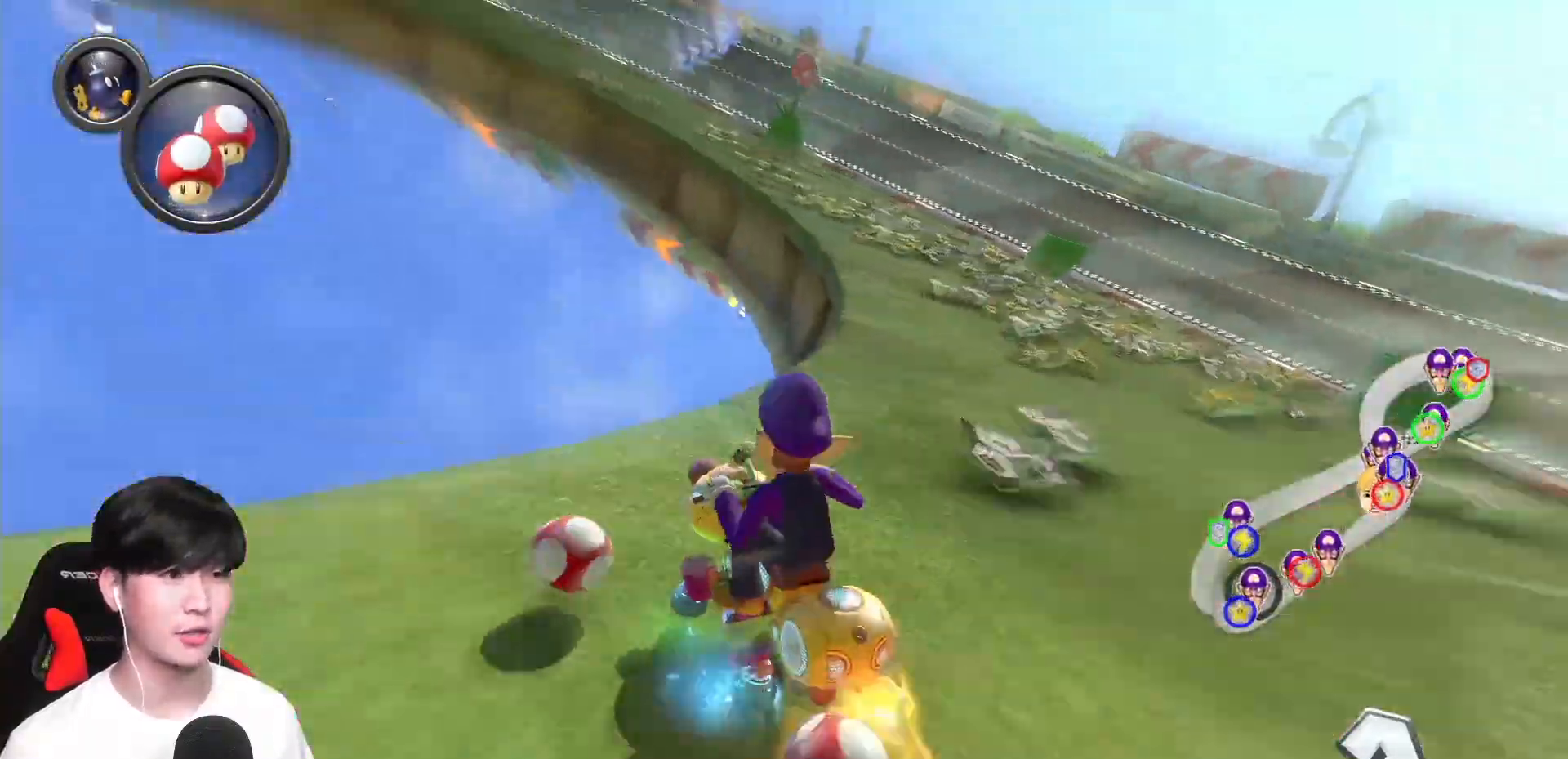
{"buttons": ["A", "R1"], "left_stick": "up-left", "events": [[133, "left_stick", "center"], [233, "left_stick", "up-left"], [367, "left_stick", "center"], [450, "left_stick", "up-left"]]}
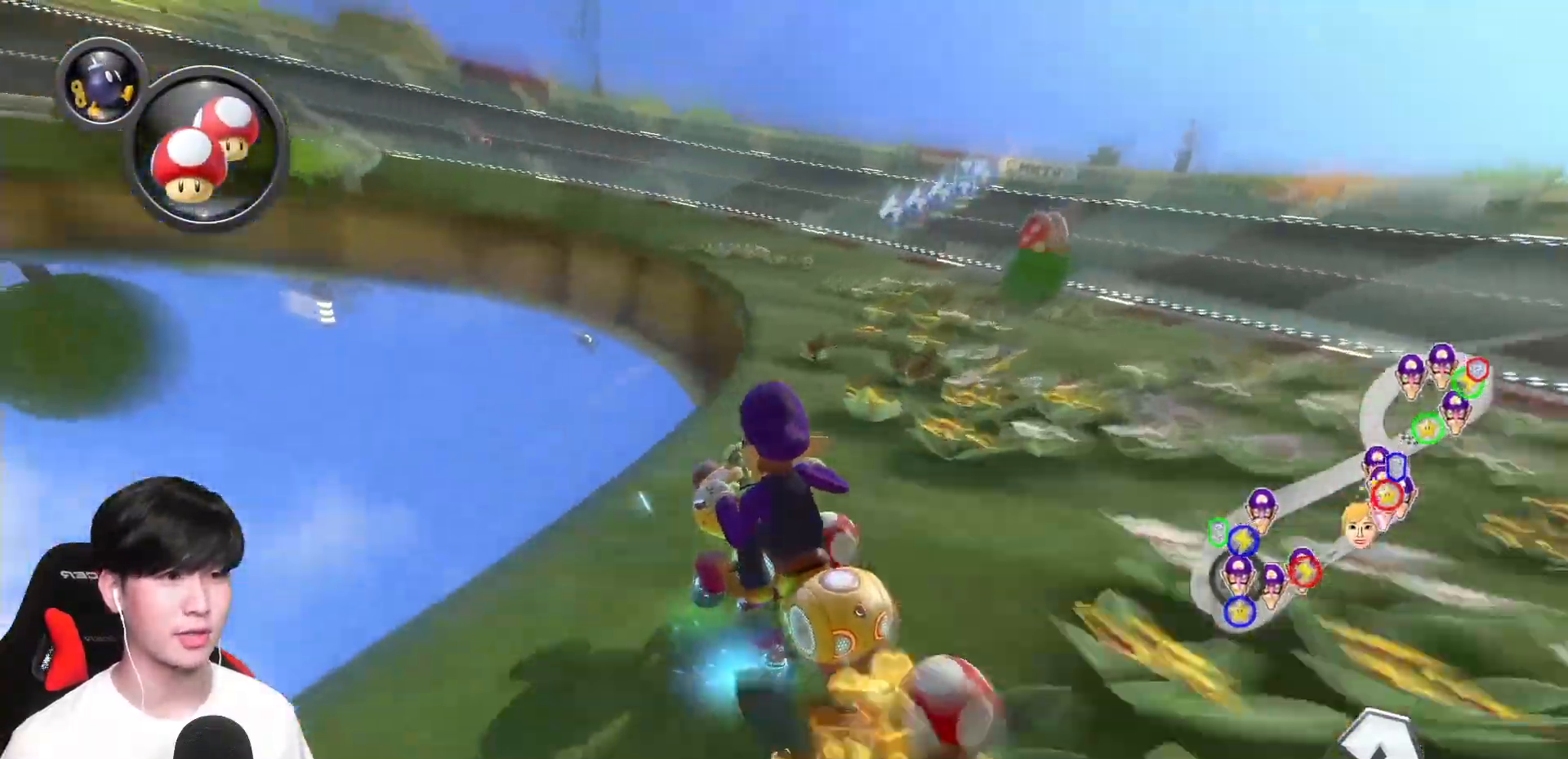
{"buttons": ["A", "R1"], "left_stick": "right", "events": [[450, "left_stick", "right"]]}
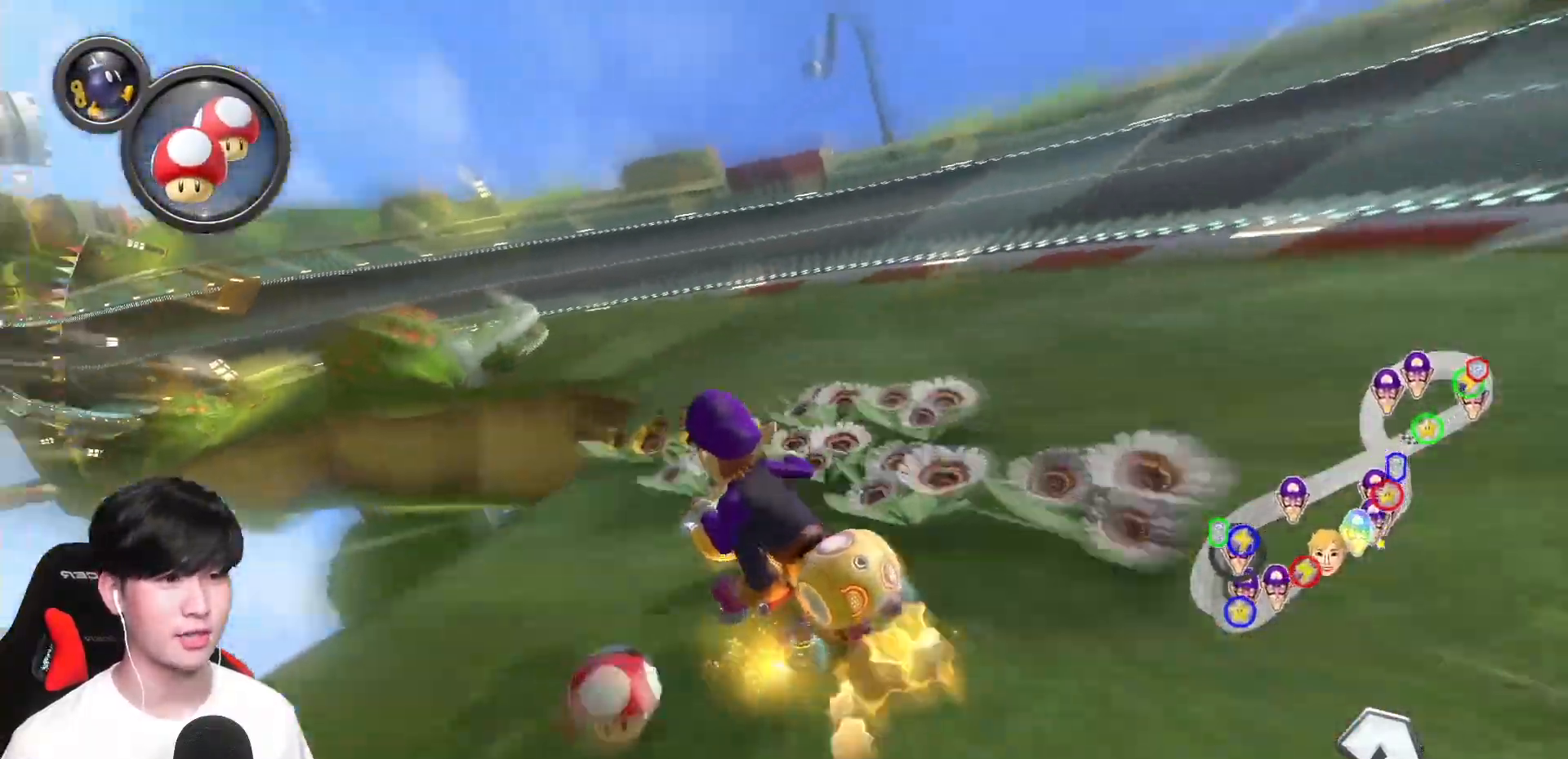
{"buttons": ["A", "R1"], "left_stick": "up-left", "events": [[50, "left_stick", "up-left"]]}
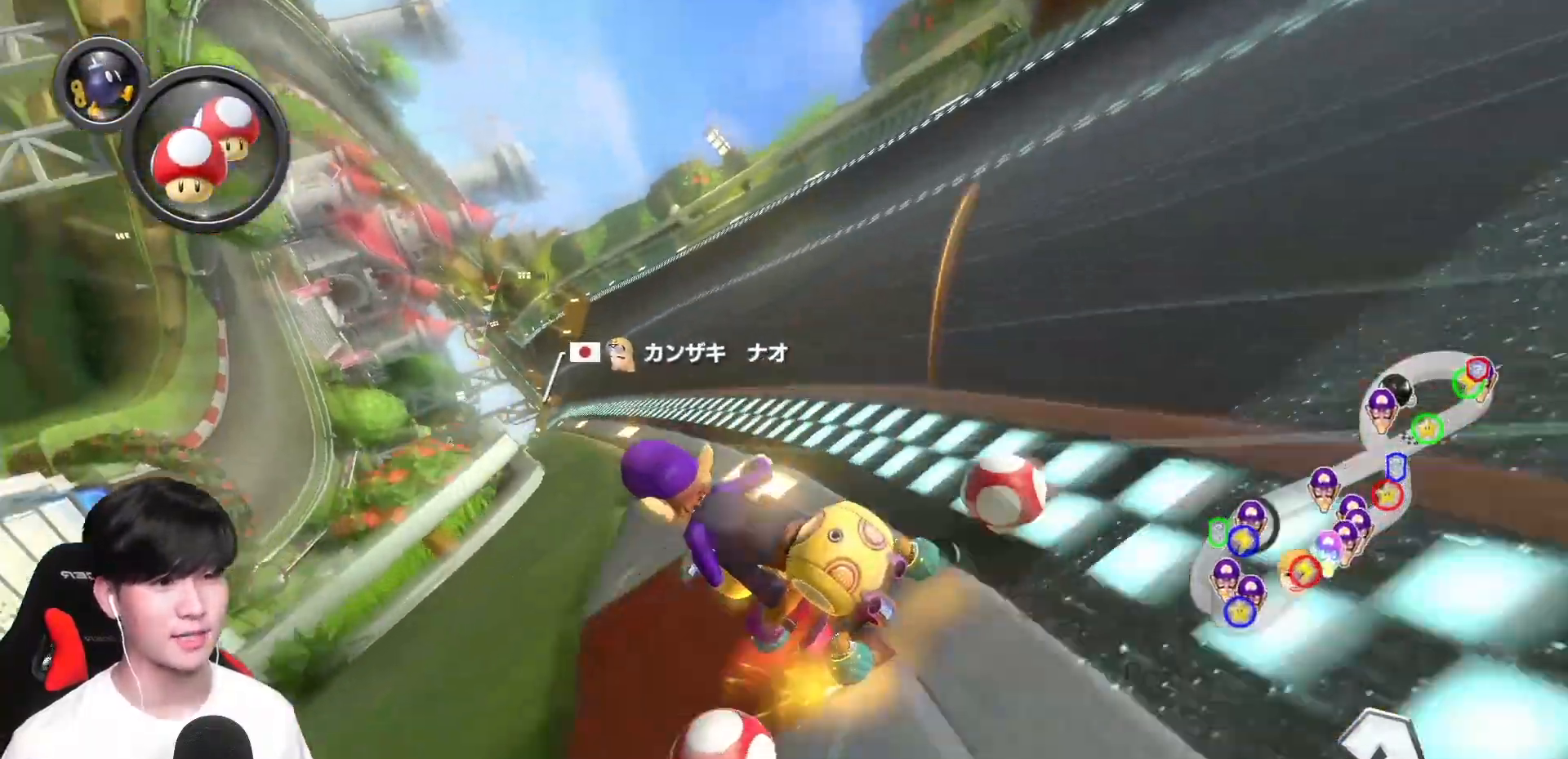
{"buttons": ["A"], "left_stick": "center", "events": [[183, "R1", "up"], [183, "left_stick", "right"], [500, "left_stick", "center"]]}
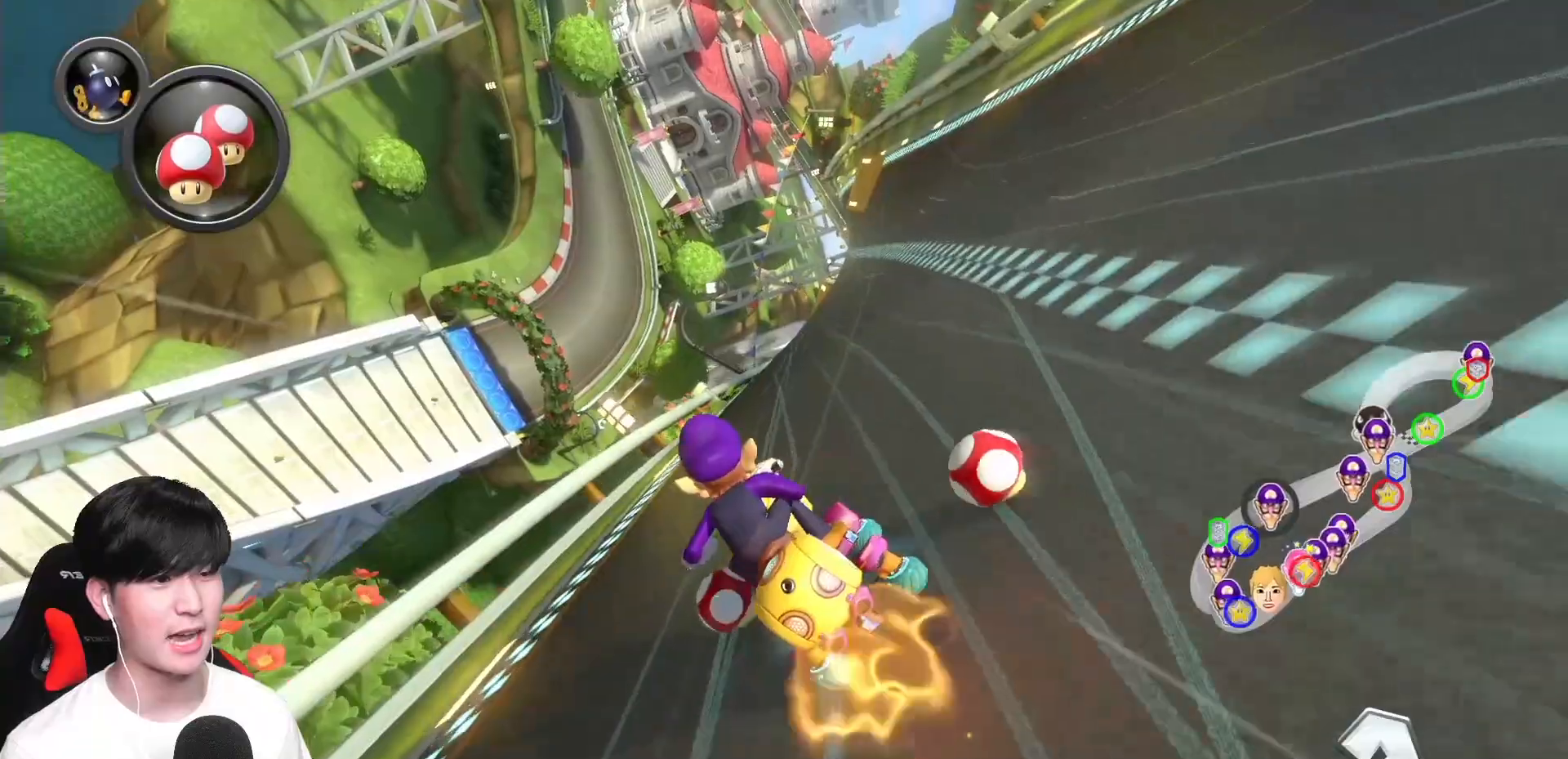
{"buttons": ["A"], "left_stick": "center", "events": [[200, "left_stick", "right"], [317, "L1", "down"], [383, "left_stick", "center"], [400, "L1", "up"]]}
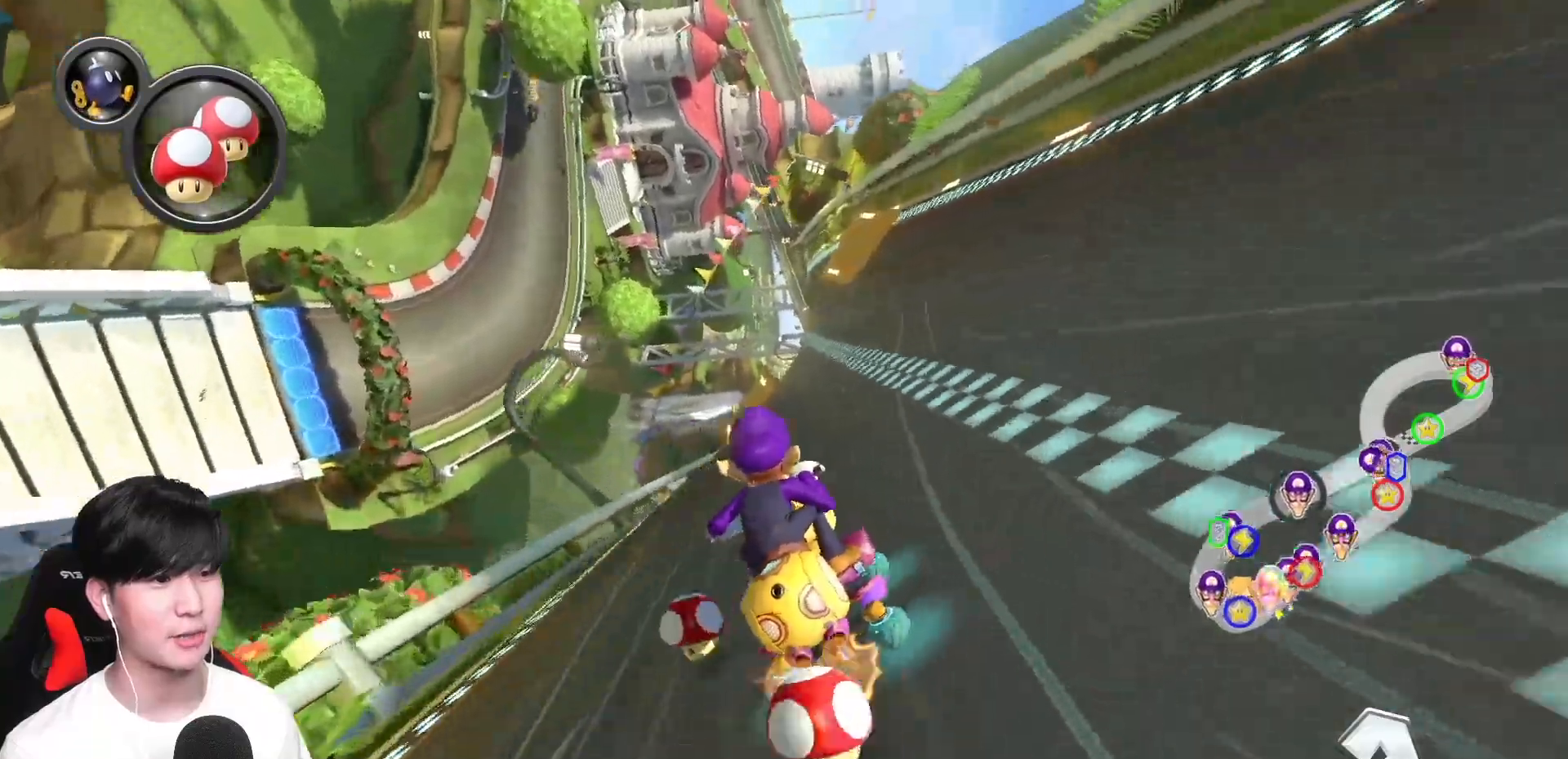
{"buttons": ["A"], "left_stick": "center", "events": [[350, "left_stick", "right"], [450, "left_stick", "center"]]}
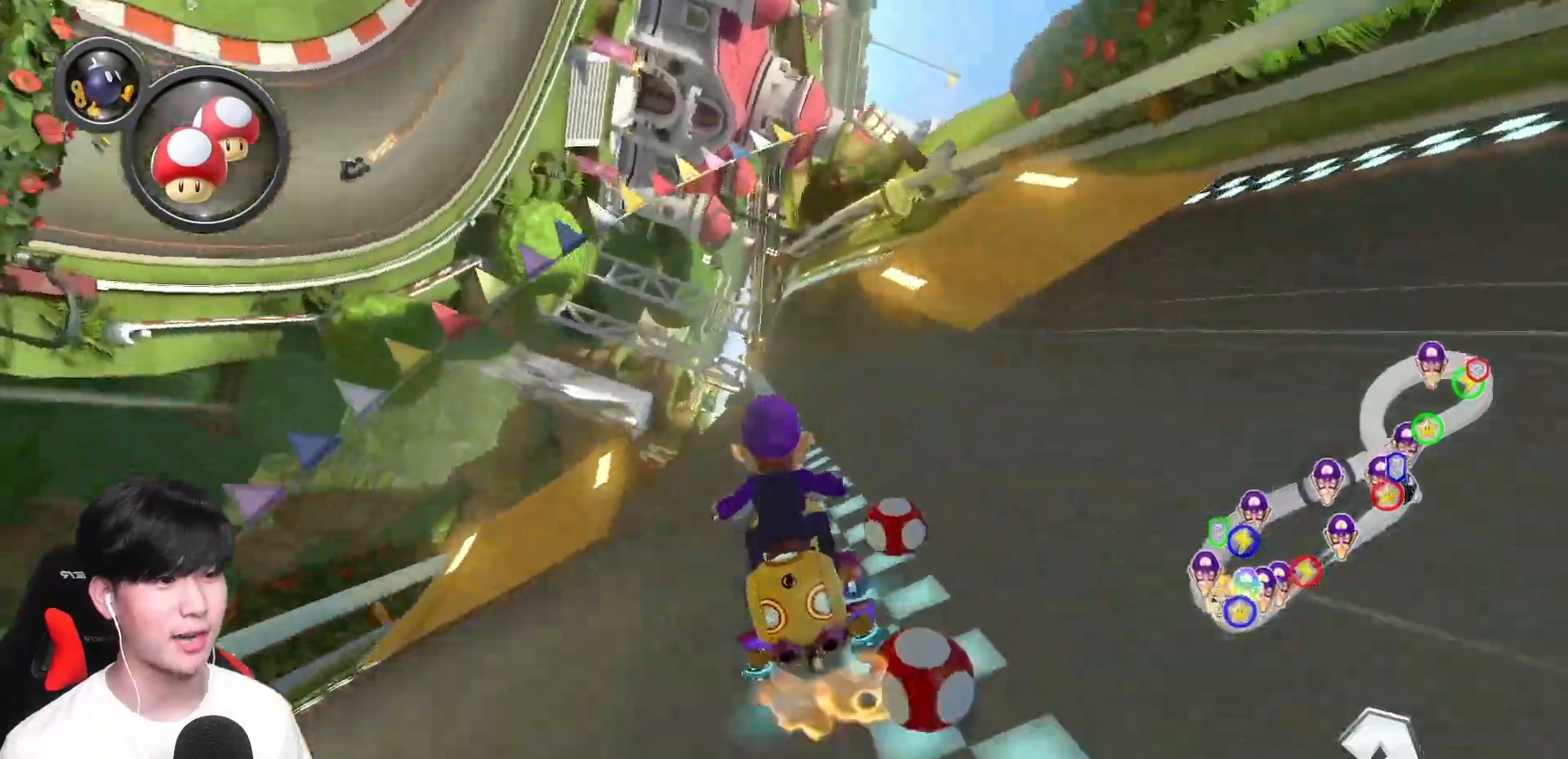
{"buttons": ["A"], "left_stick": "center", "events": [[333, "left_stick", "right"], [417, "left_stick", "center"]]}
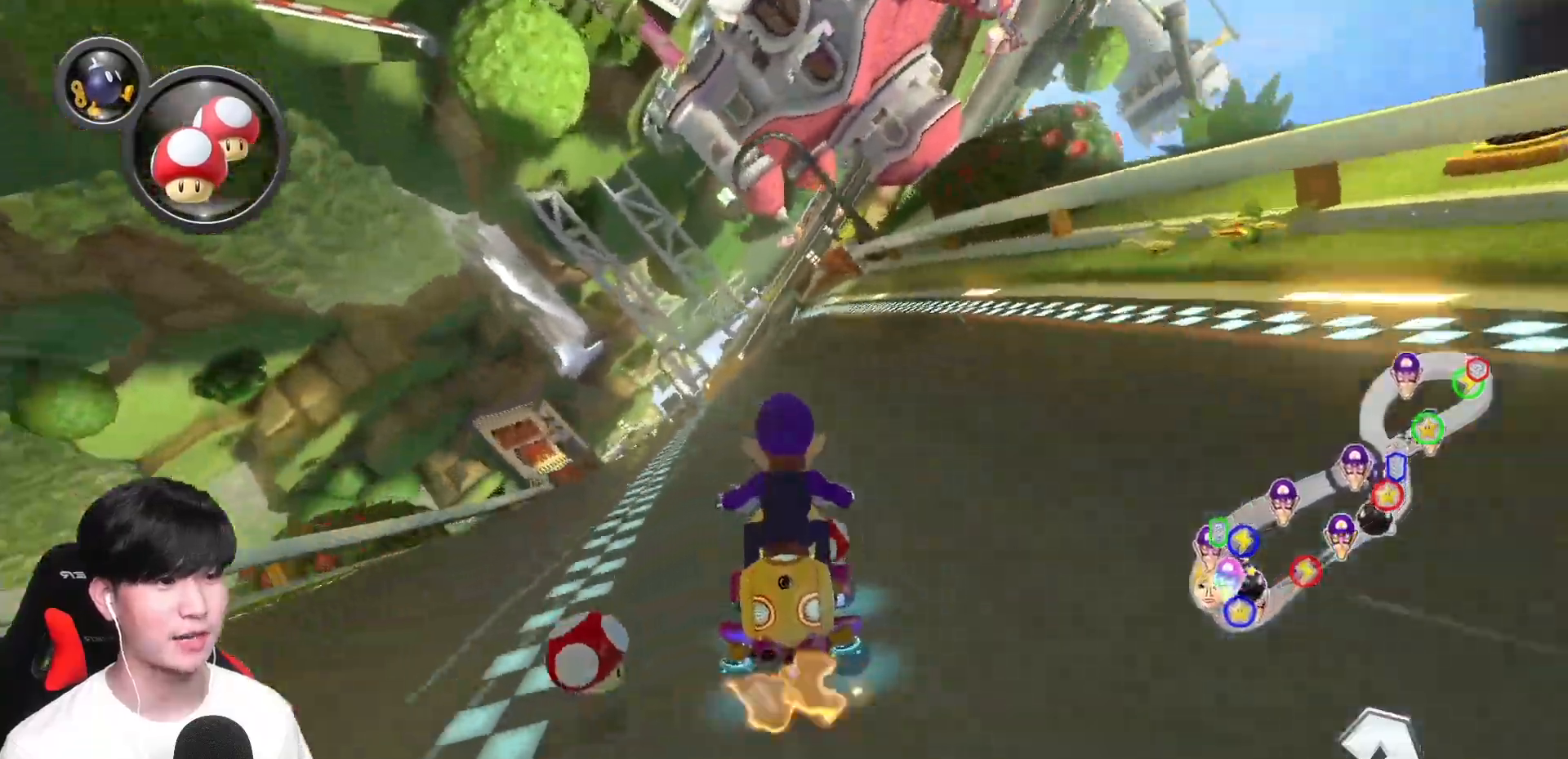
{"buttons": ["A", "R1"], "left_stick": "up-right", "events": [[33, "X", "down"], [117, "X", "up"], [250, "R1", "down"], [333, "left_stick", "up-right"]]}
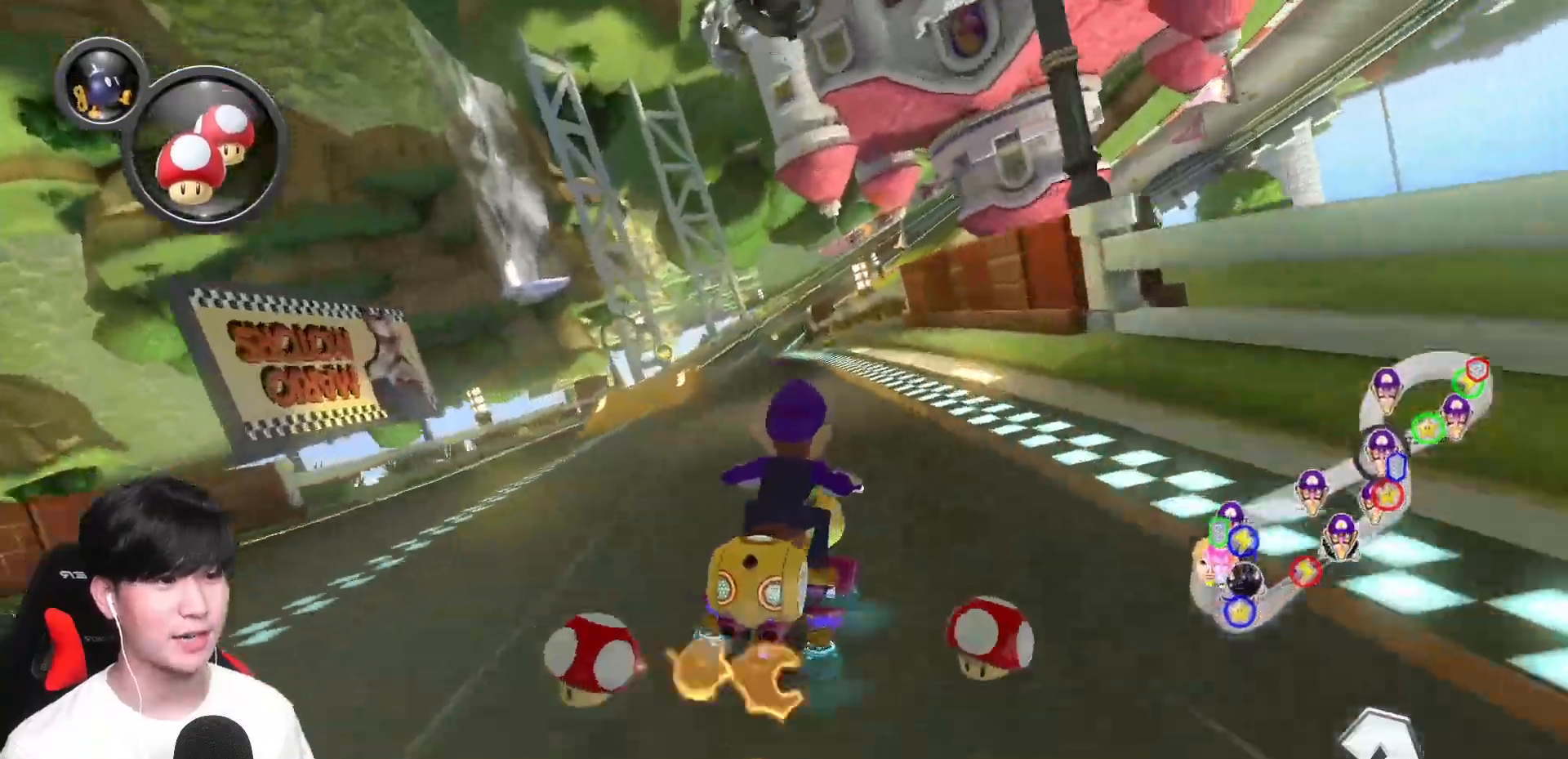
{"buttons": ["A", "R1"], "left_stick": "left", "events": [[283, "left_stick", "left"]]}
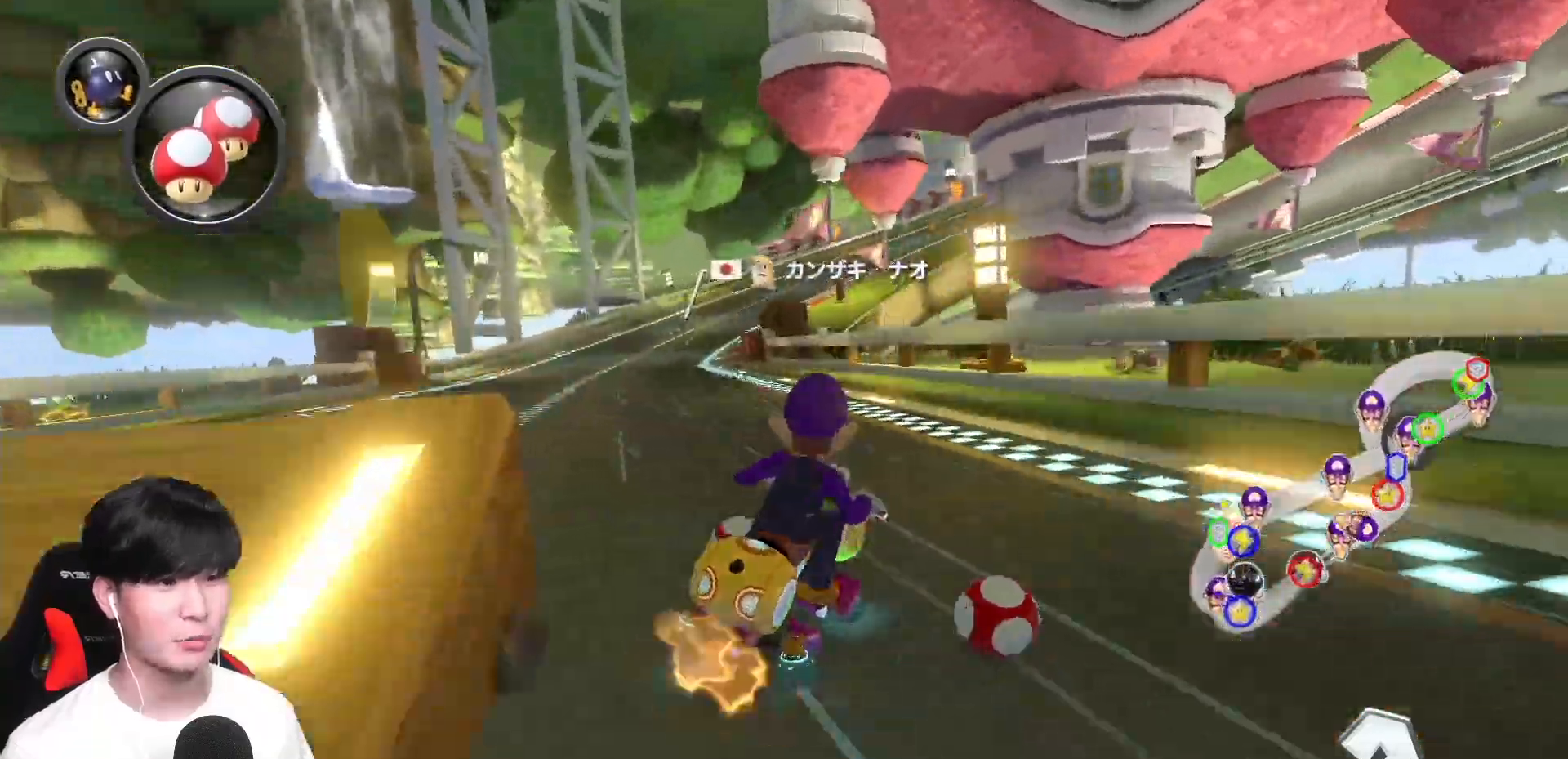
{"buttons": ["A", "R1"], "left_stick": "left", "events": [[233, "left_stick", "center"], [283, "left_stick", "left"]]}
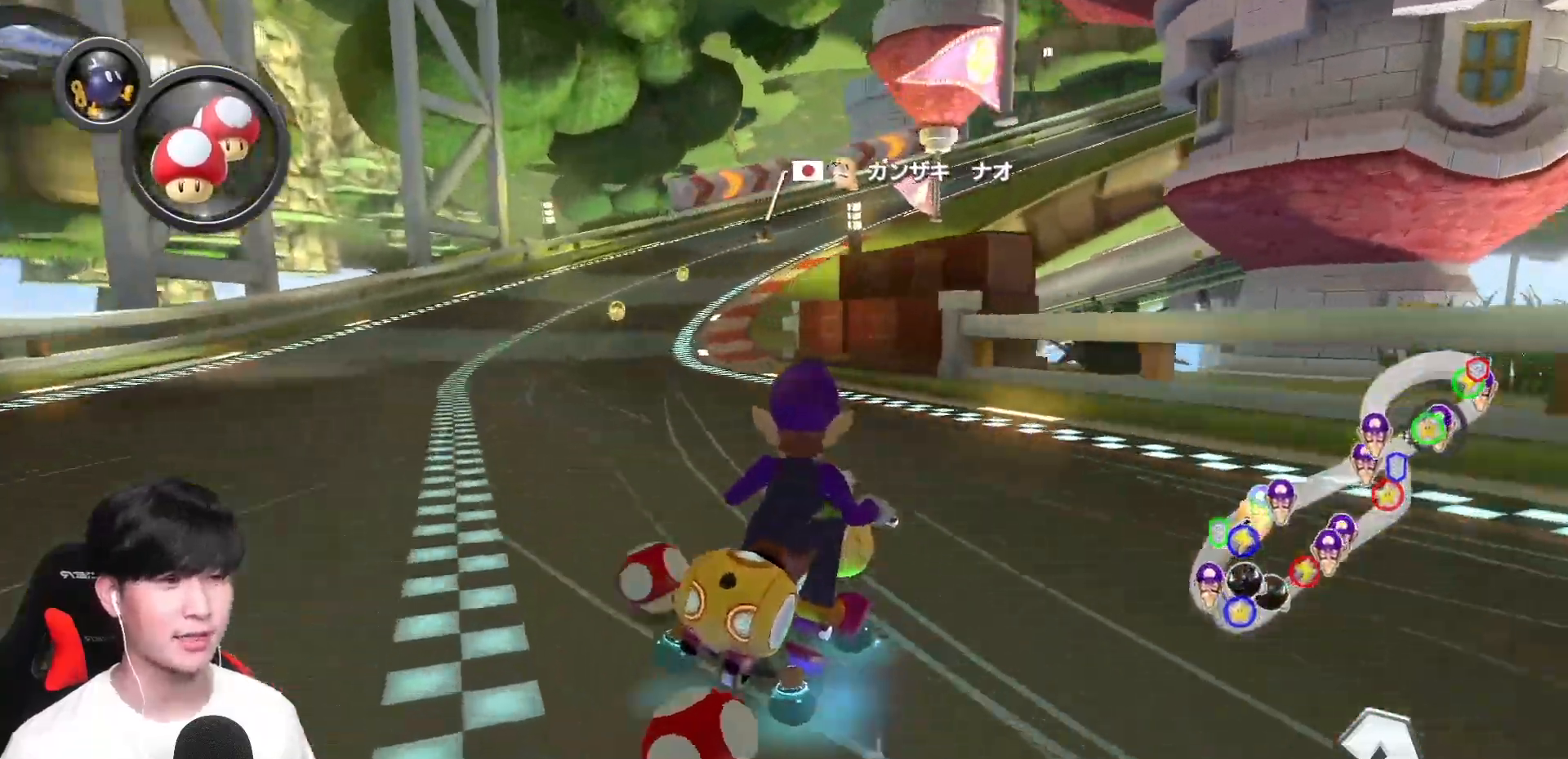
{"buttons": ["A", "R1"], "left_stick": "center", "events": [[250, "left_stick", "right"], [483, "left_stick", "center"]]}
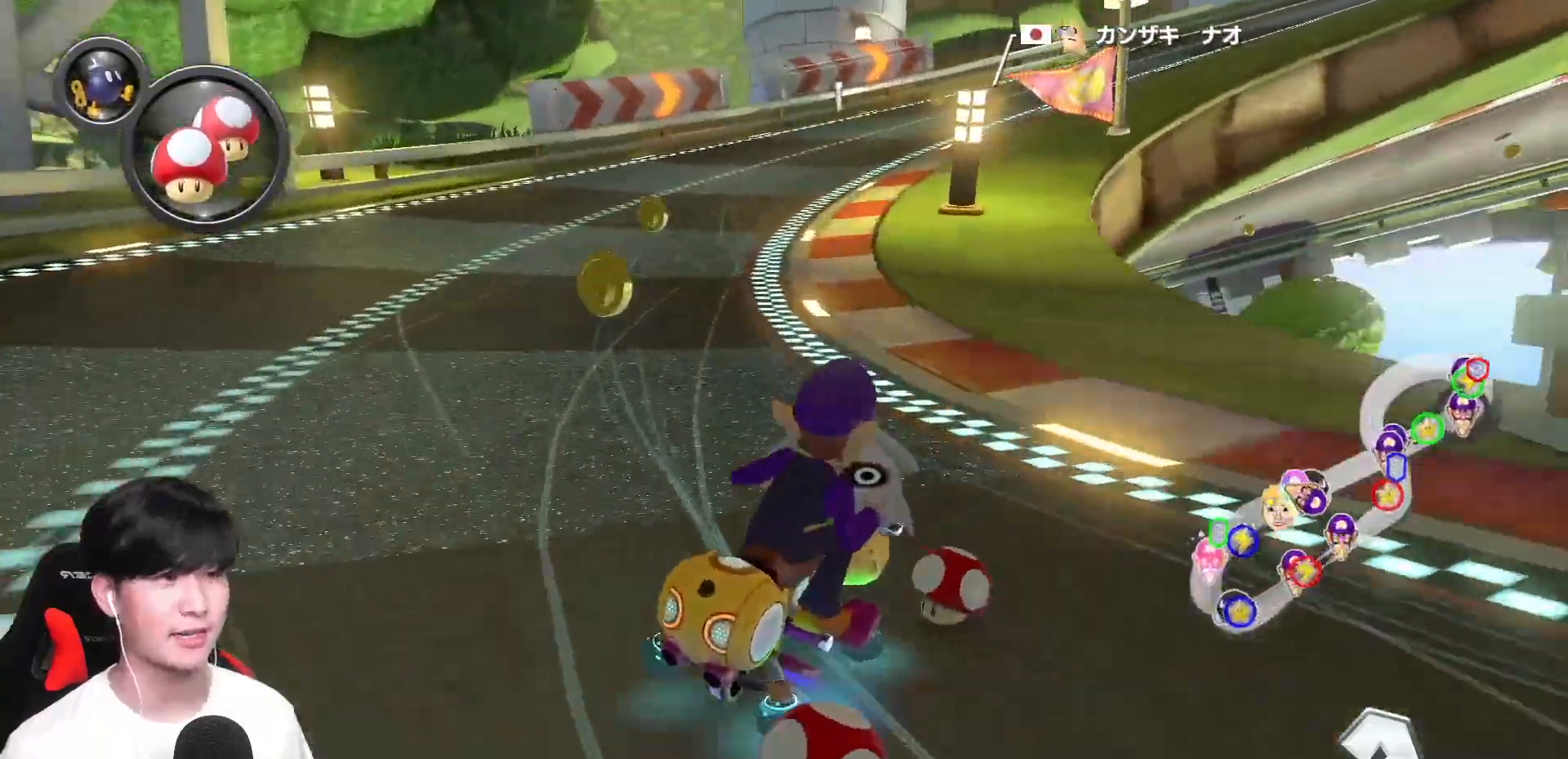
{"buttons": ["A", "R1"], "left_stick": "right", "events": [[167, "left_stick", "right"]]}
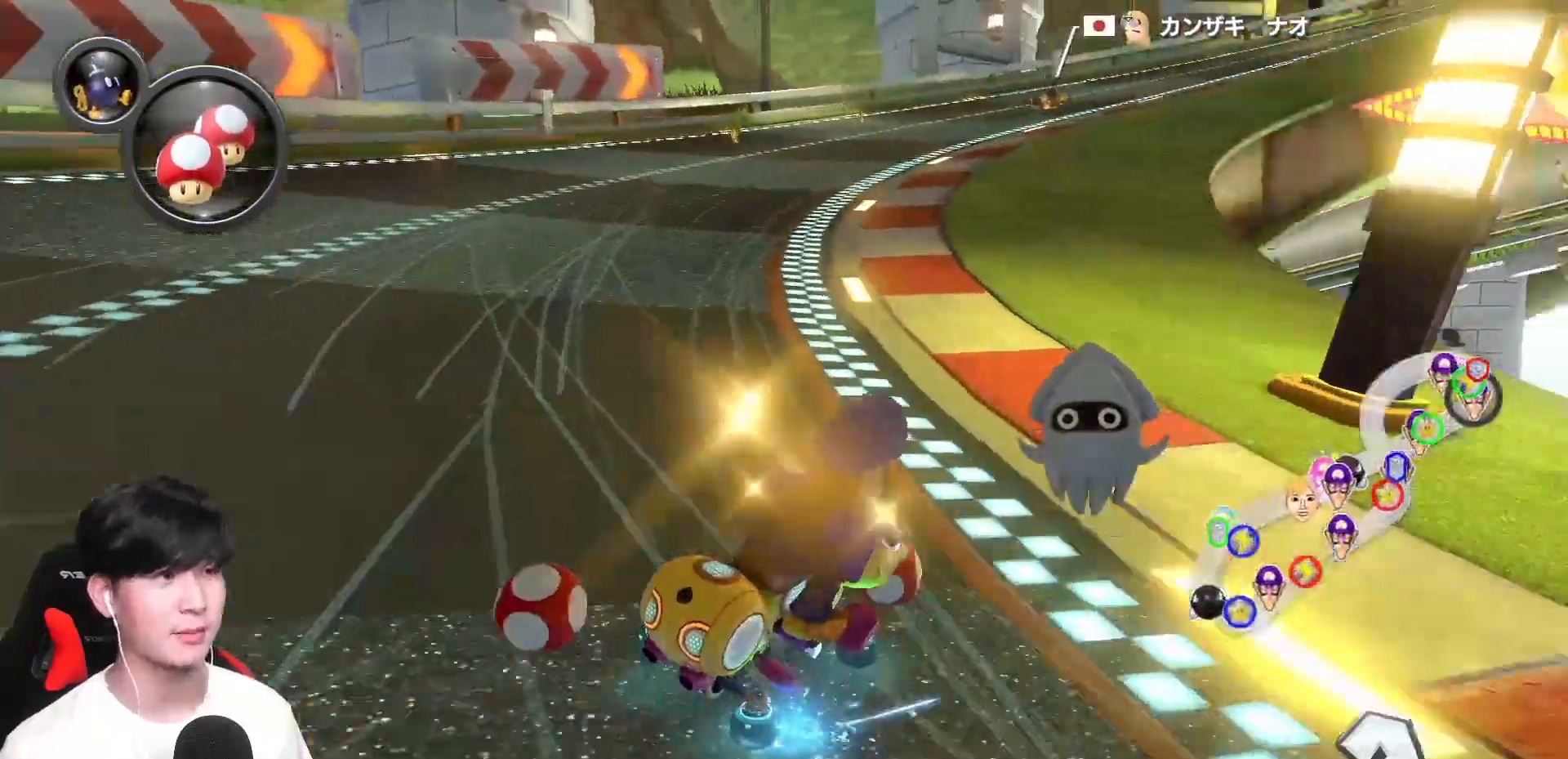
{"buttons": ["A", "R1"], "left_stick": "up-right", "events": [[17, "left_stick", "center"], [200, "left_stick", "up-right"]]}
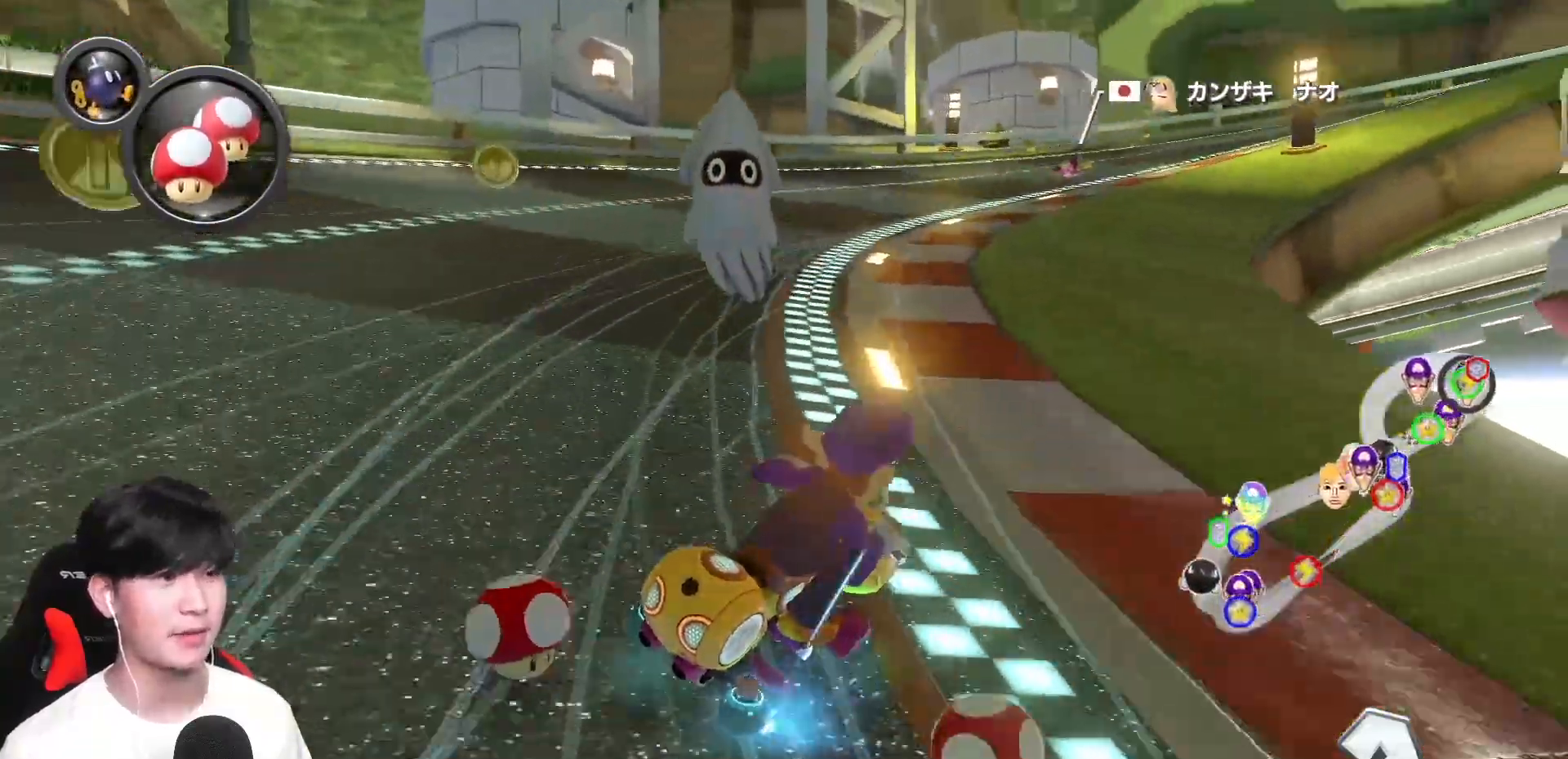
{"buttons": ["A", "R1"], "left_stick": "up-right", "events": []}
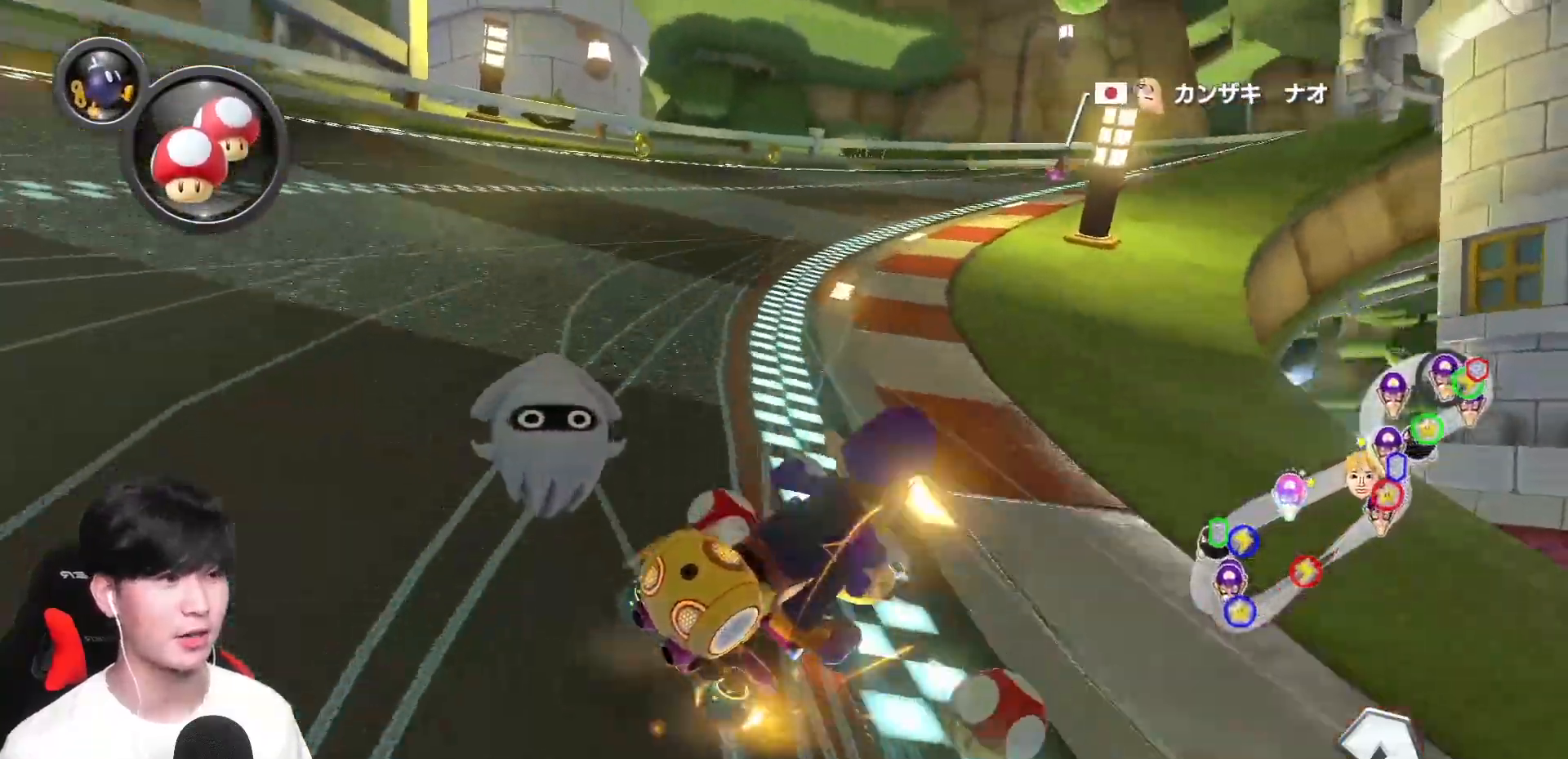
{"buttons": ["A", "R1"], "left_stick": "up-right", "events": [[200, "left_stick", "up"], [333, "left_stick", "up-right"]]}
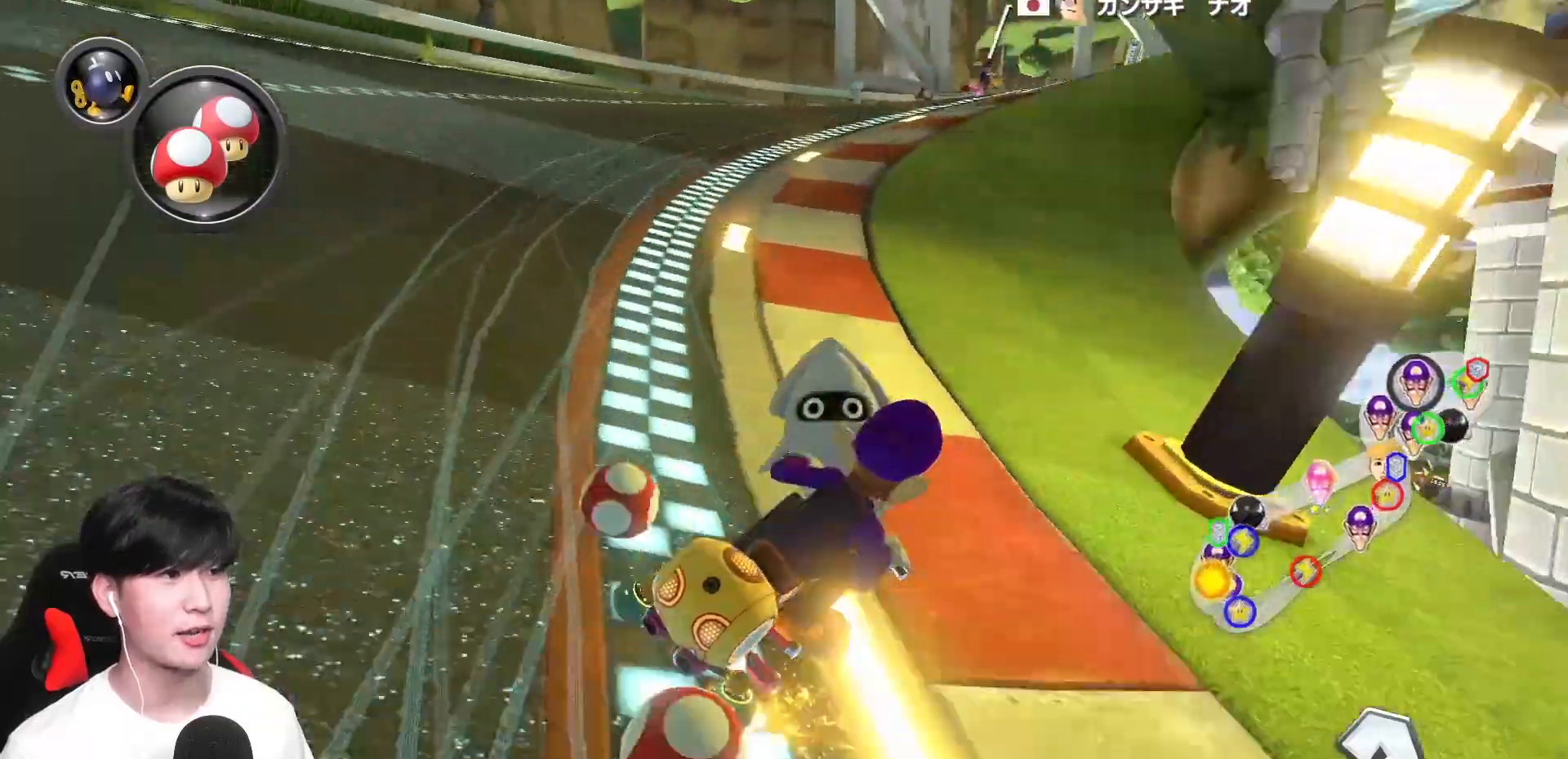
{"buttons": ["A", "R1"], "left_stick": "right", "events": [[200, "left_stick", "right"], [283, "B", "down"], [433, "B", "up"]]}
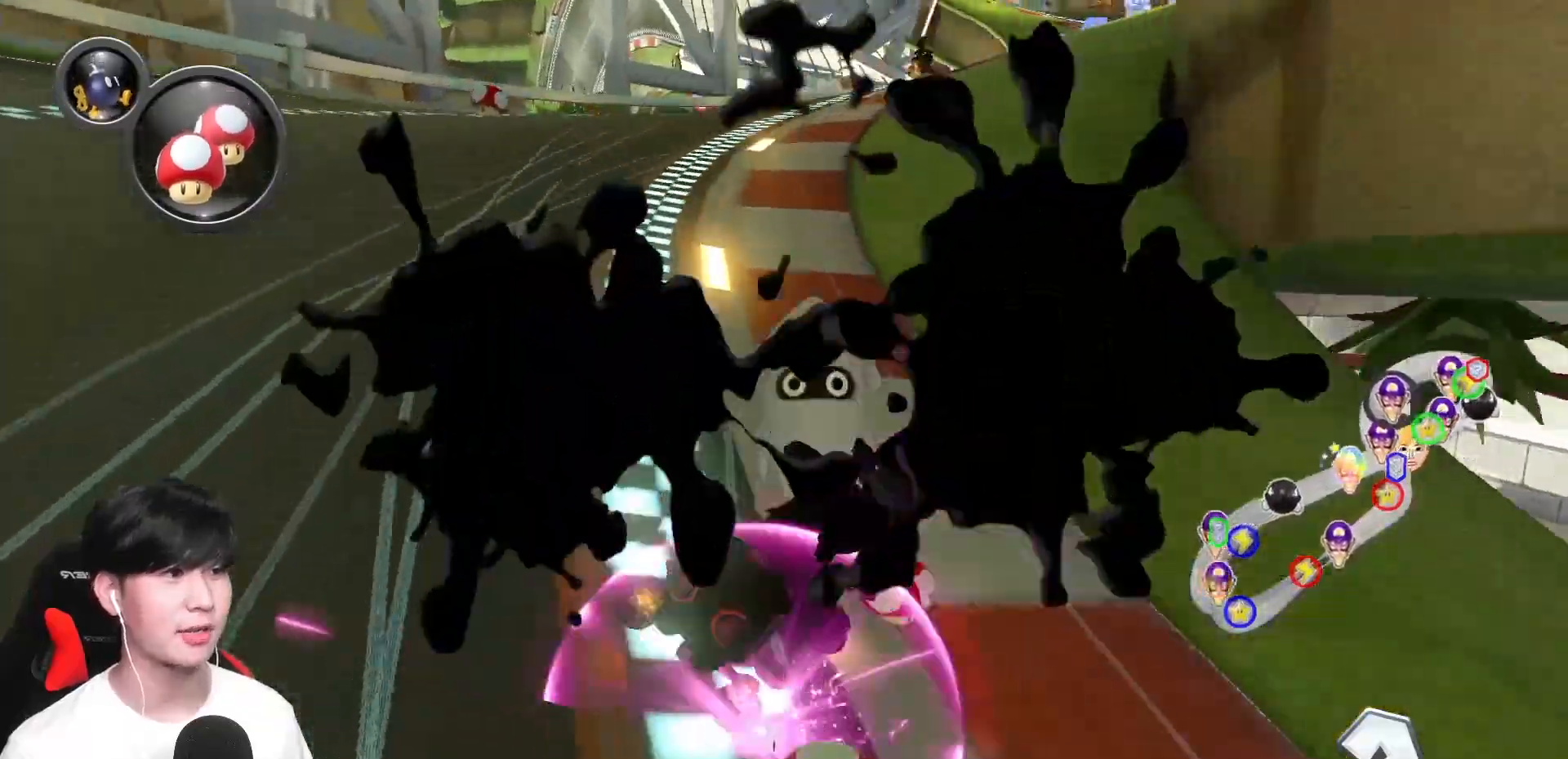
{"buttons": ["A", "R1"], "left_stick": "left", "events": [[117, "R1", "up"], [167, "left_stick", "left"], [200, "R1", "down"]]}
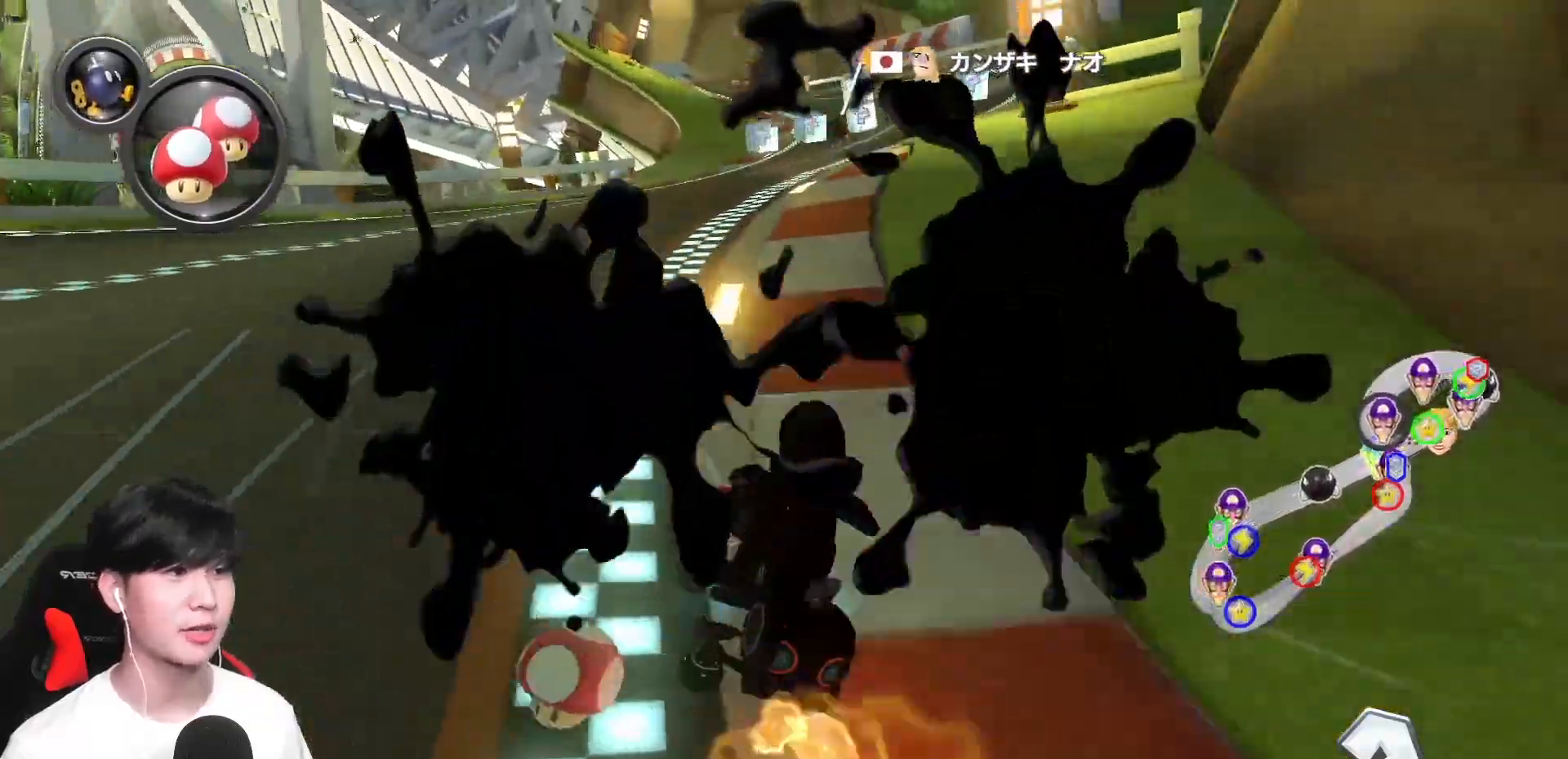
{"buttons": ["A", "R1"], "left_stick": "left", "events": [[33, "left_stick", "center"], [350, "left_stick", "left"]]}
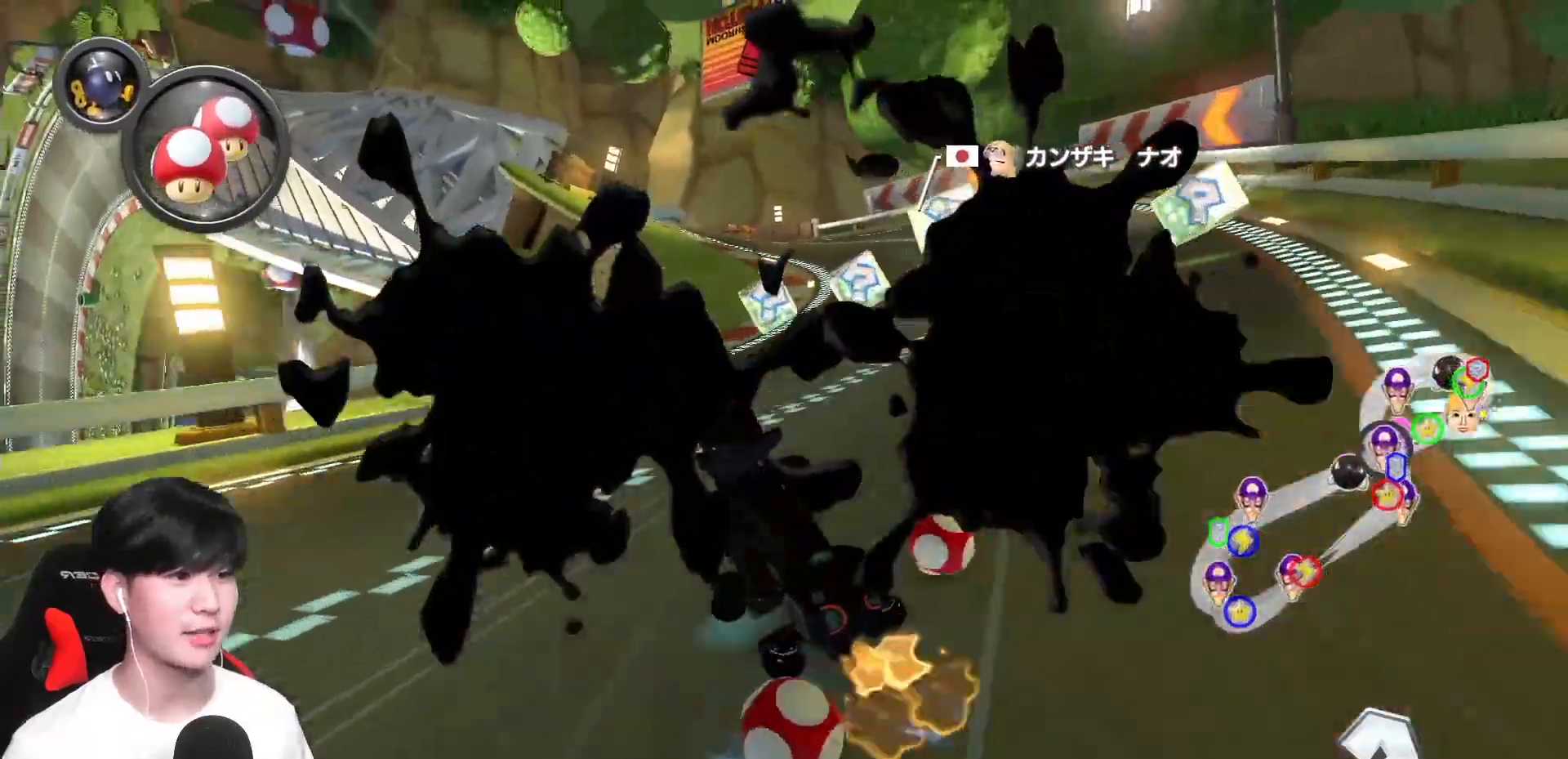
{"buttons": ["A", "R1"], "left_stick": "left", "events": [[167, "left_stick", "right"], [317, "left_stick", "left"]]}
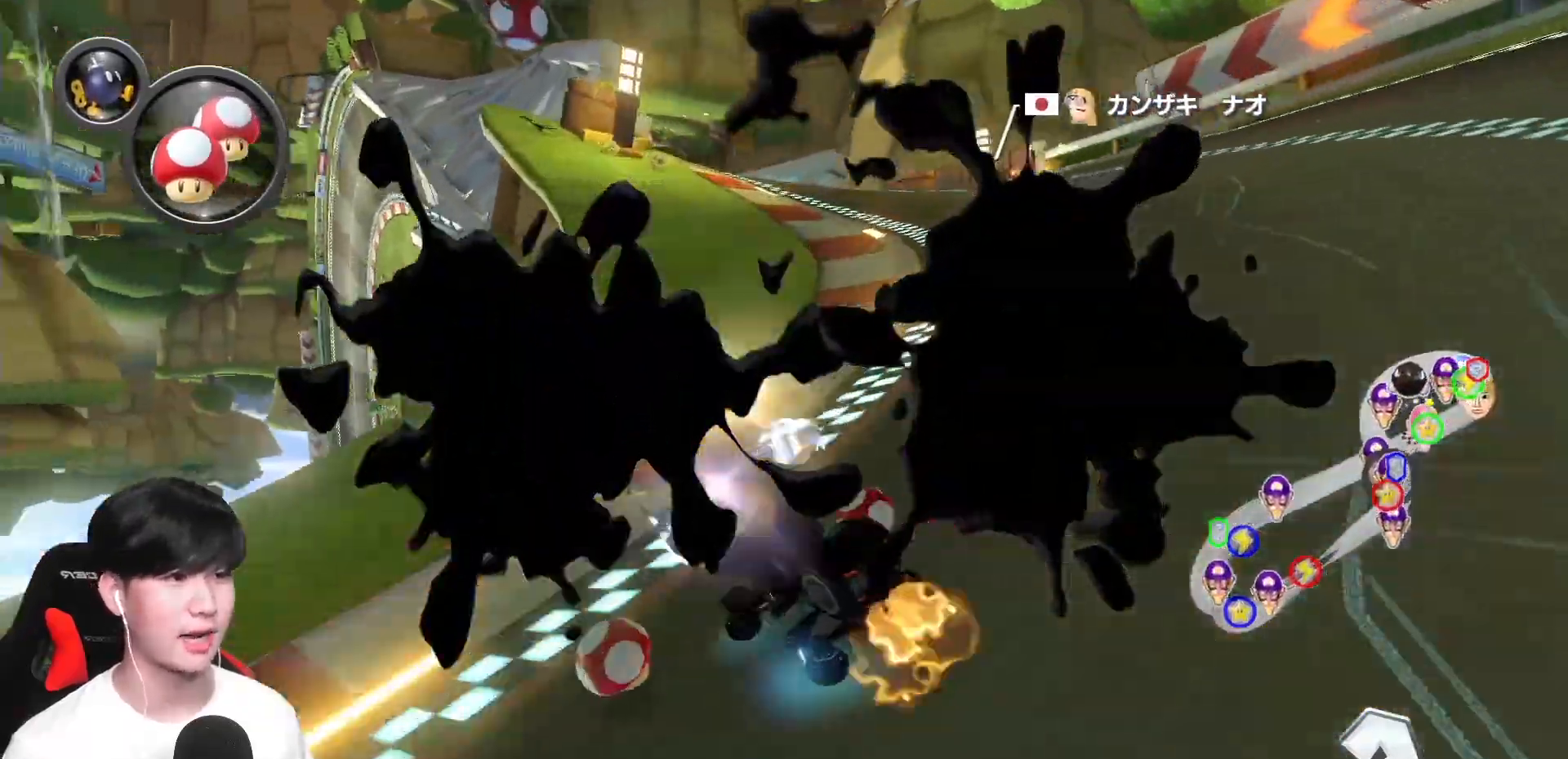
{"buttons": ["A"], "left_stick": "center", "events": [[183, "left_stick", "right"], [283, "left_stick", "center"], [350, "left_stick", "right"], [450, "R1", "up"], [450, "left_stick", "center"]]}